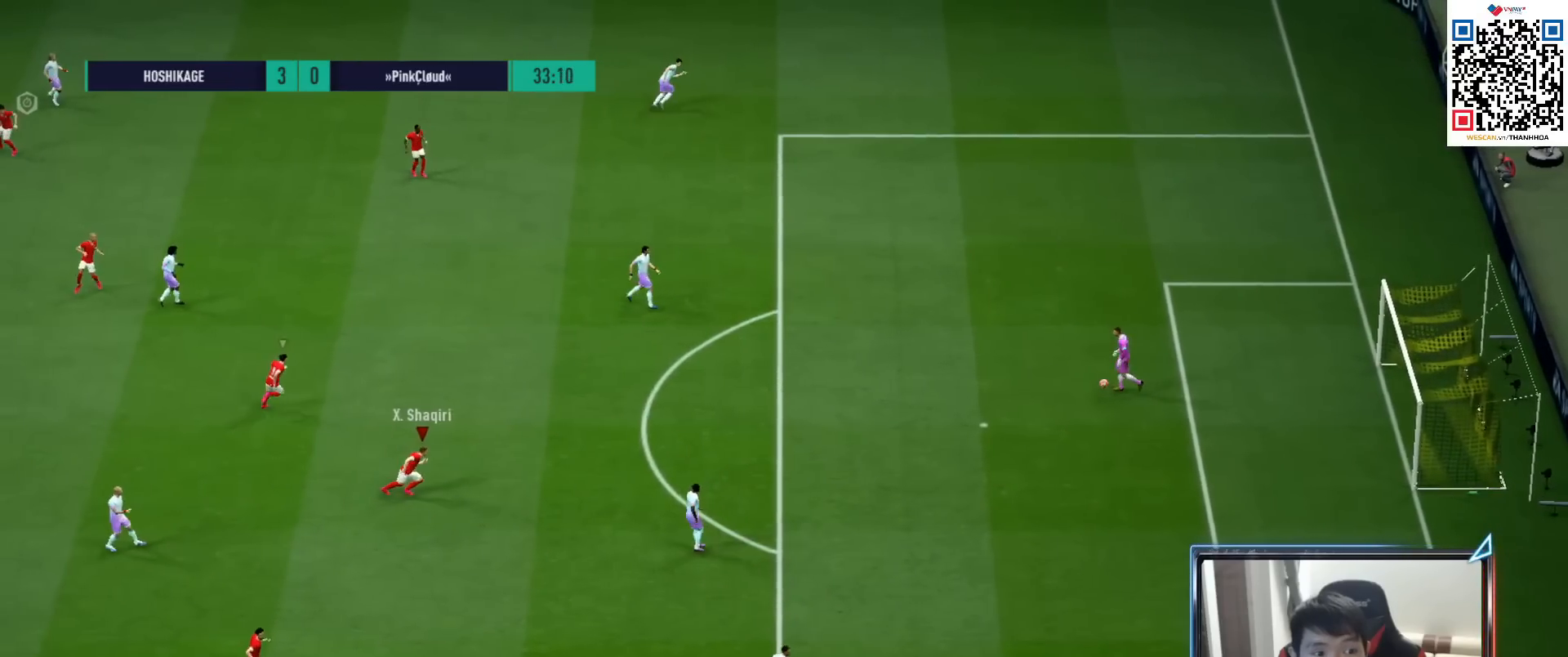
Gameplay with a controller (PlayStation layout); each line is a JSON object with the inputs held at the frame after it. "events" lists button and stick changes between this image and that frame as [ms after this image, input, new state], when the widget could be followed in between.
{"buttons": ["CROSS", "R1"], "left_stick": "center", "right_stick": "center", "events": [[283, "left_stick", "center"], [300, "CROSS", "down"], [383, "DPAD_UP", "down"], [450, "DPAD_UP", "up"]]}
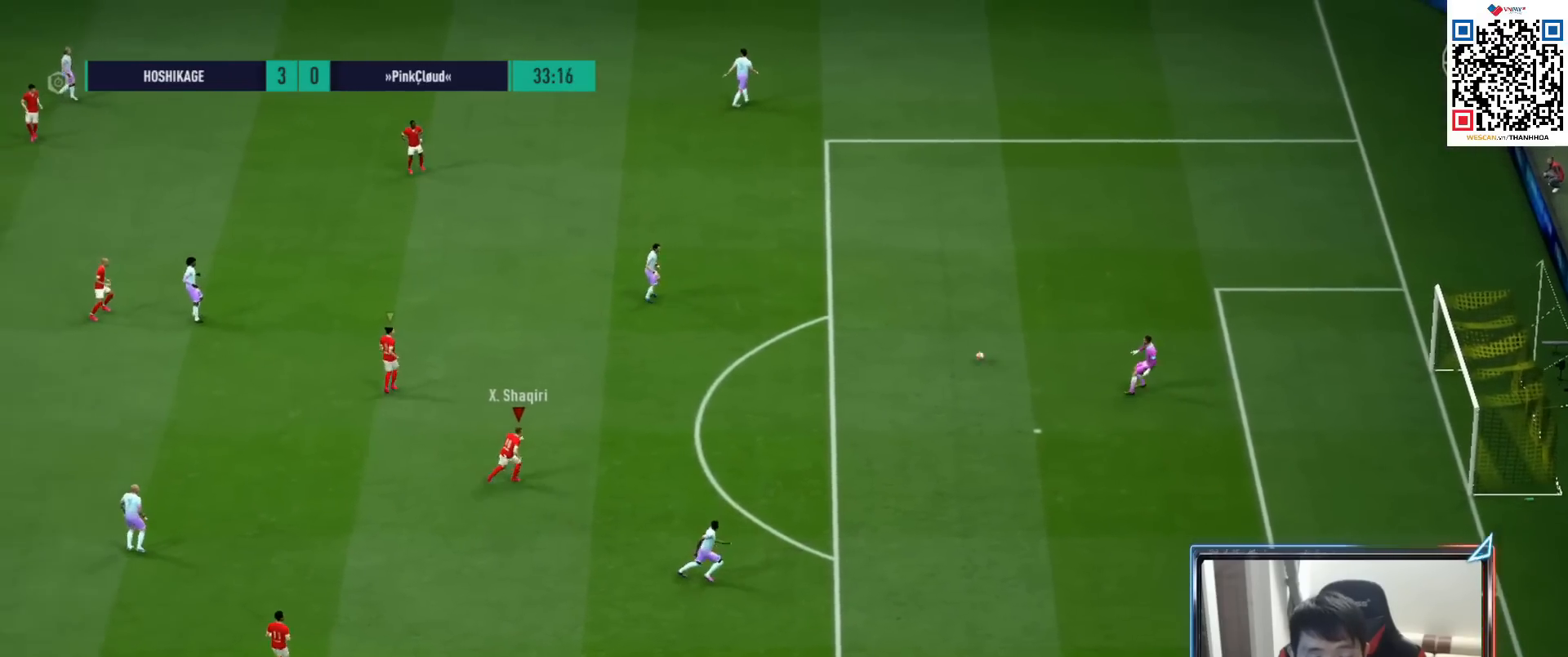
{"buttons": ["L2", "R1"], "left_stick": "up", "right_stick": "center", "events": [[67, "DPAD_DOWN", "down"], [150, "DPAD_DOWN", "up"], [200, "L1", "down"], [317, "L1", "up"], [383, "left_stick", "up"], [400, "CROSS", "up"], [450, "L2", "down"]]}
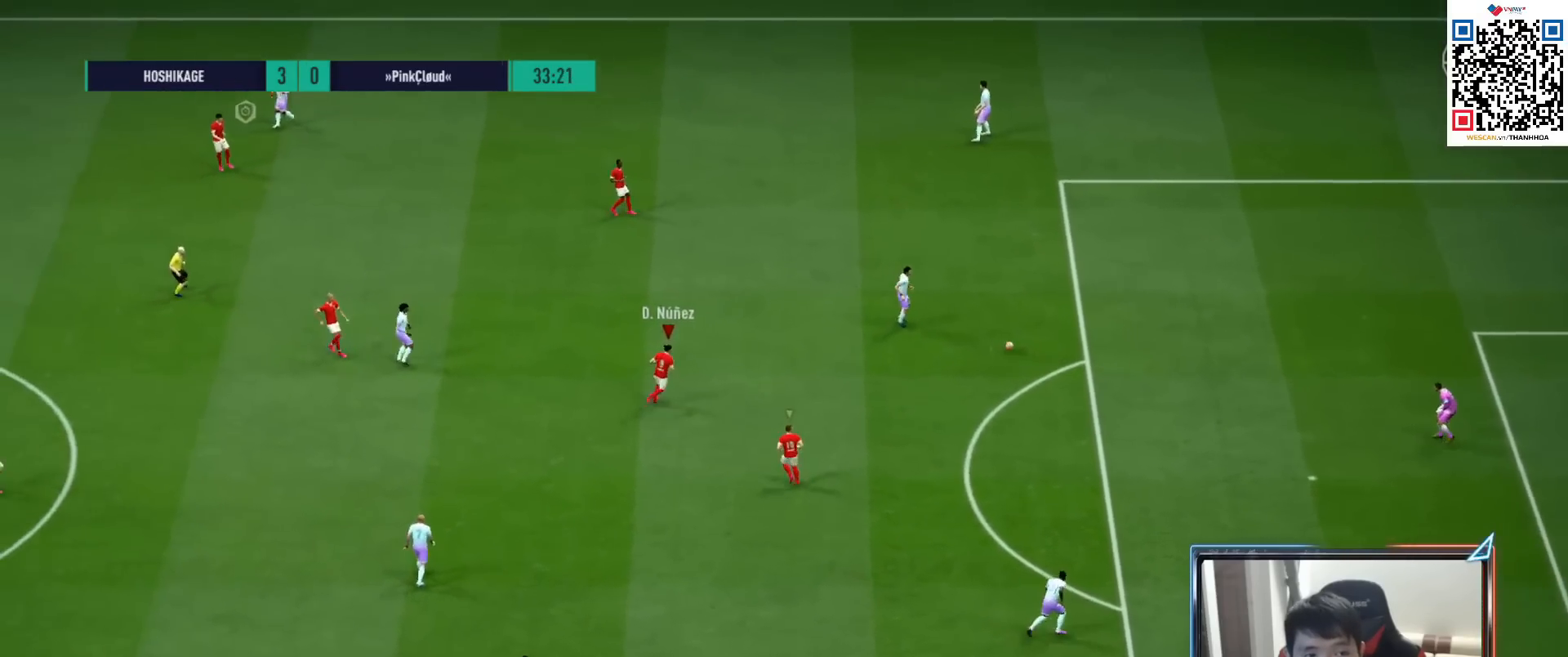
{"buttons": ["R1"], "left_stick": "up", "right_stick": "center", "events": [[283, "L2", "up"]]}
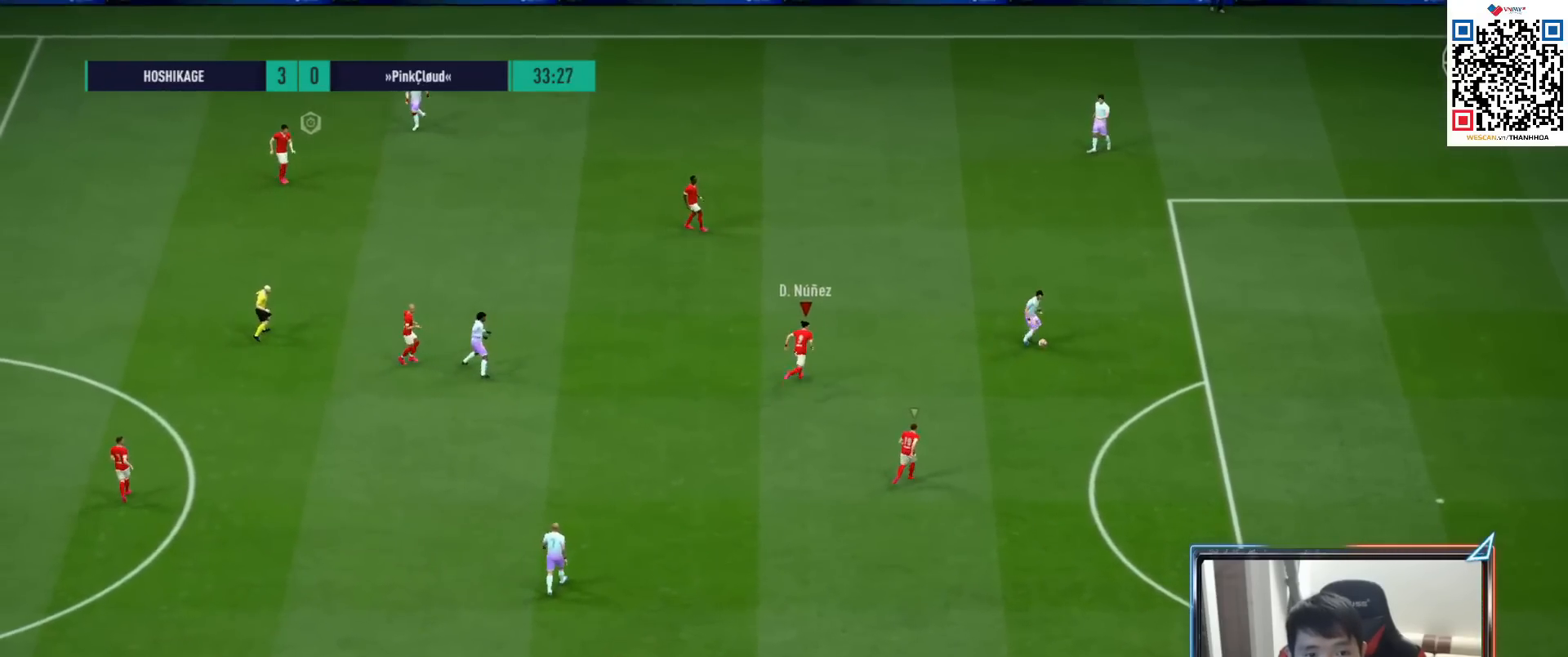
{"buttons": ["R1"], "left_stick": "right", "right_stick": "center", "events": [[17, "left_stick", "up-right"], [317, "left_stick", "right"]]}
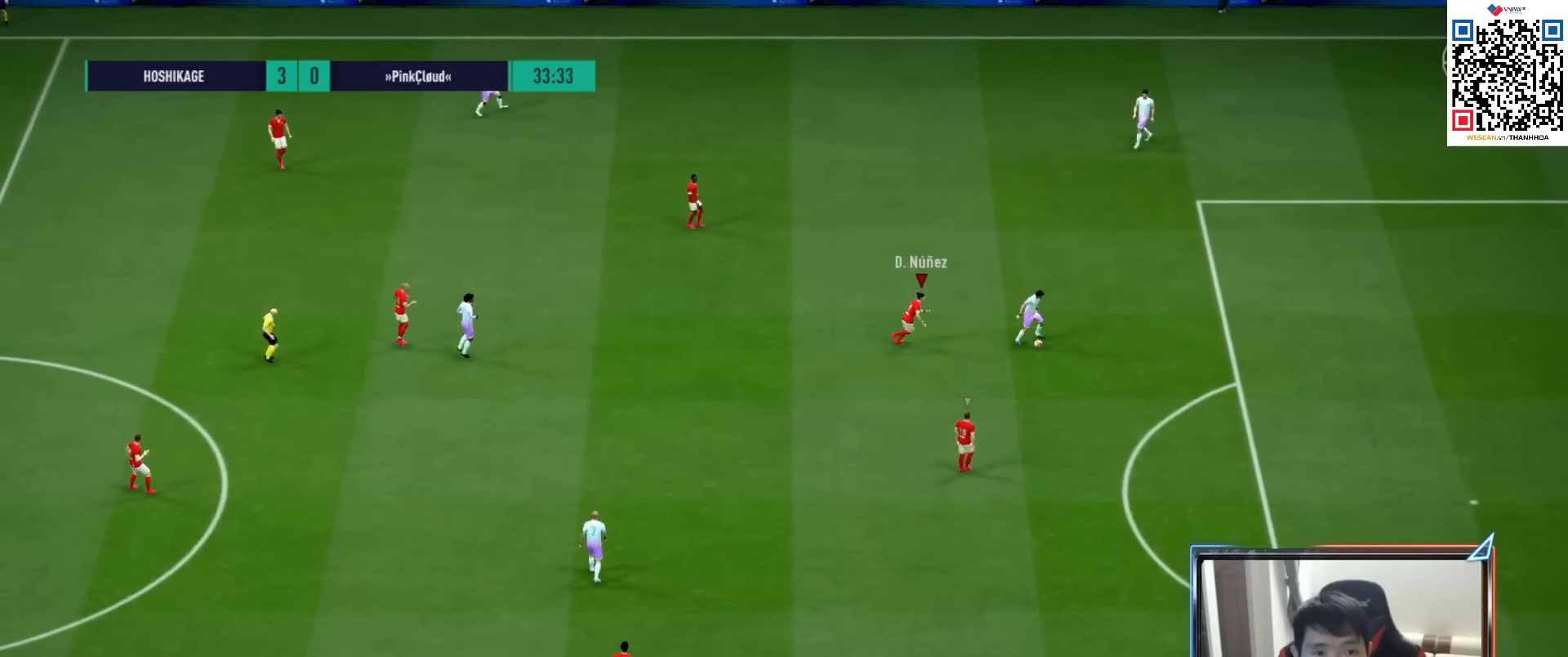
{"buttons": ["SQUARE", "R1"], "left_stick": "right", "right_stick": "center", "events": [[233, "SQUARE", "down"]]}
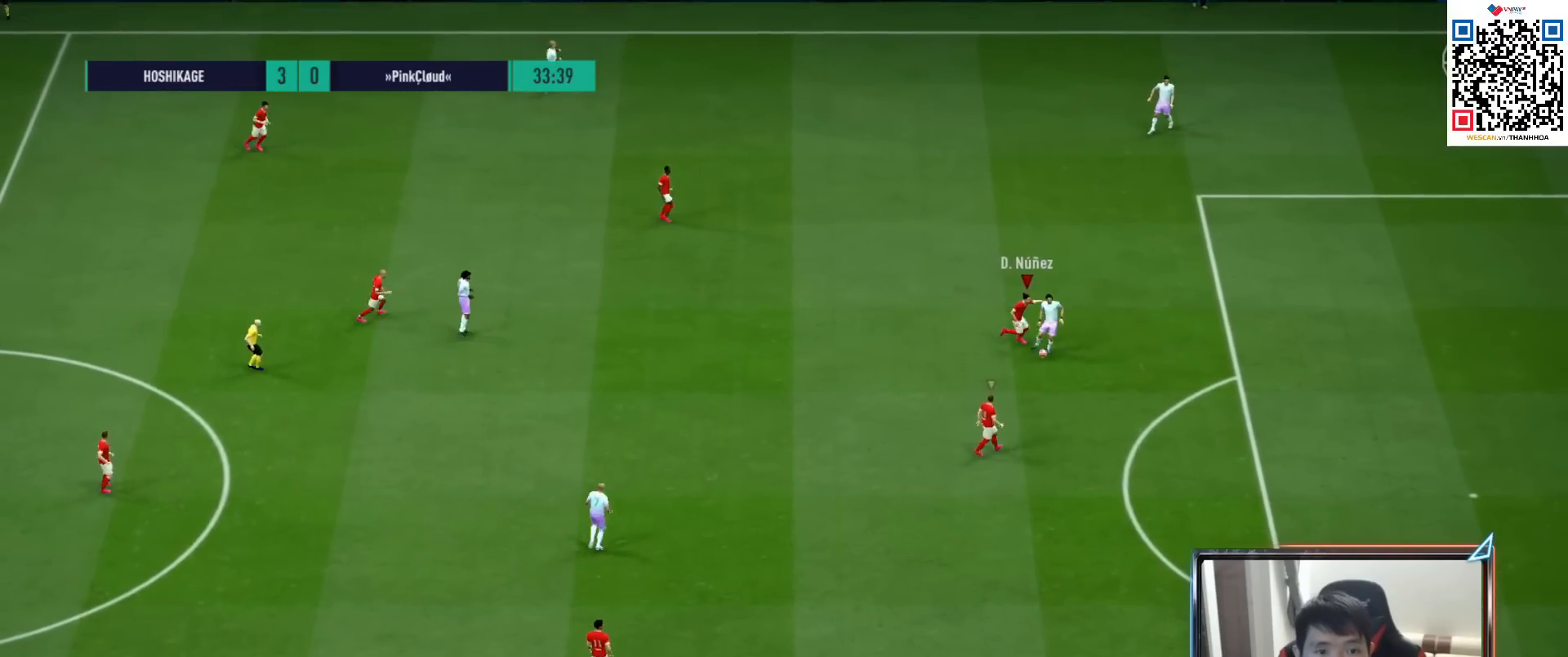
{"buttons": ["R1"], "left_stick": "down-right", "right_stick": "center", "events": [[33, "SQUARE", "up"], [50, "SQUARE", "down"], [83, "L1", "down"], [83, "SQUARE", "up"], [217, "left_stick", "down-right"], [233, "L1", "up"]]}
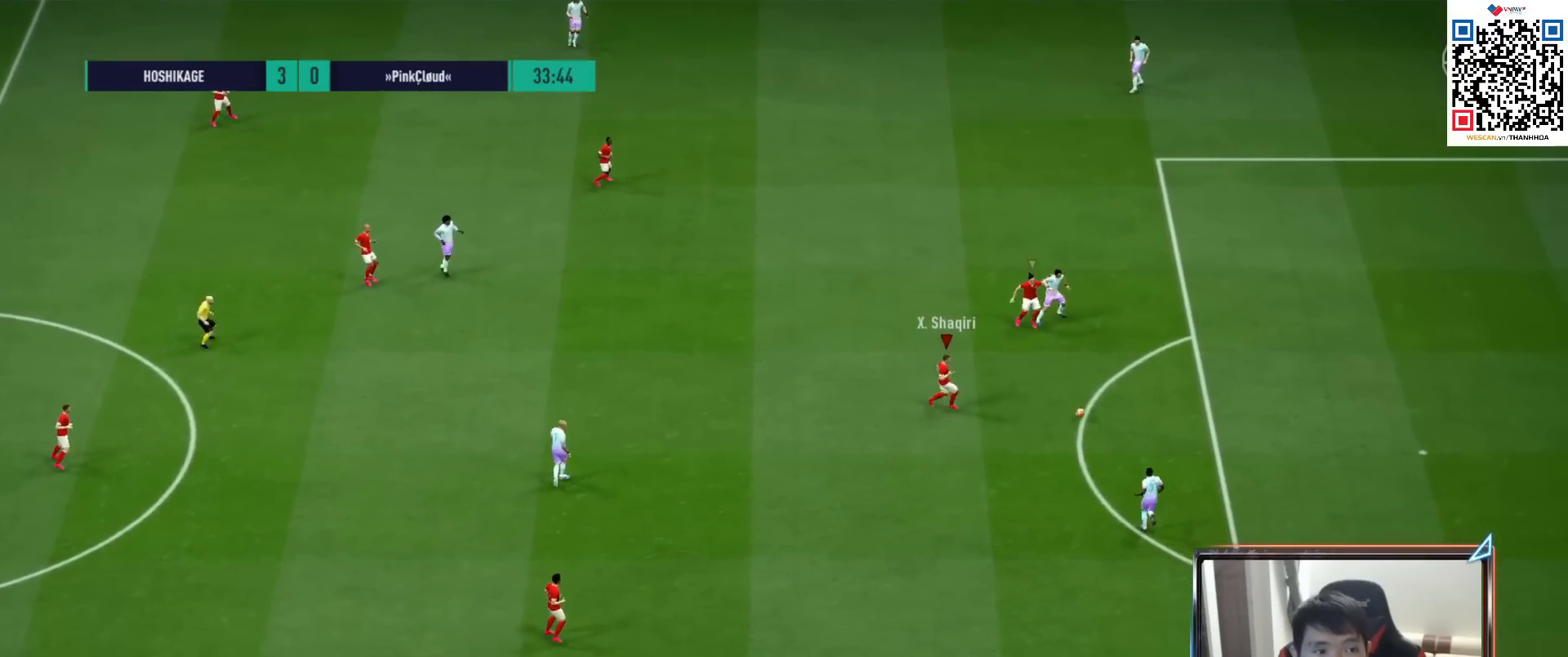
{"buttons": ["R1"], "left_stick": "down", "right_stick": "center", "events": [[17, "left_stick", "down"]]}
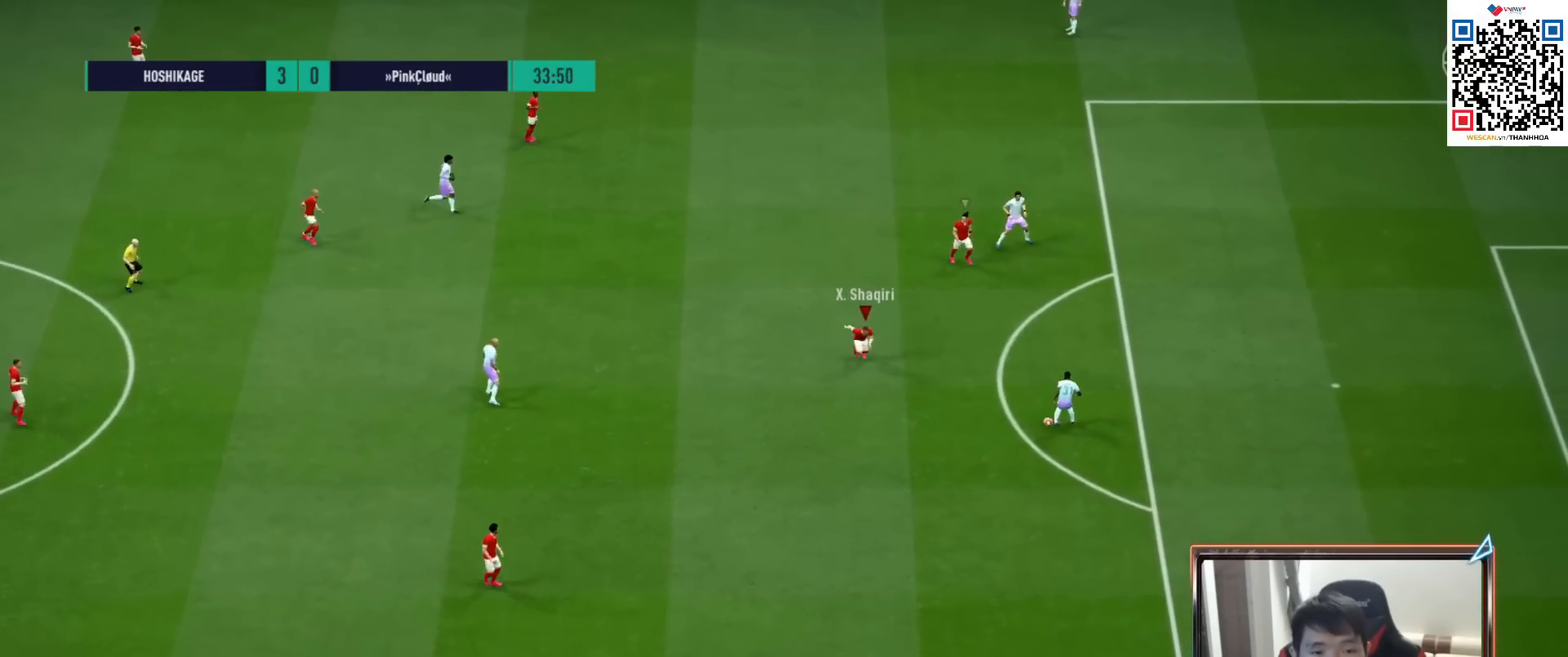
{"buttons": [], "left_stick": "right", "right_stick": "center", "events": [[383, "R1", "up"], [417, "left_stick", "right"]]}
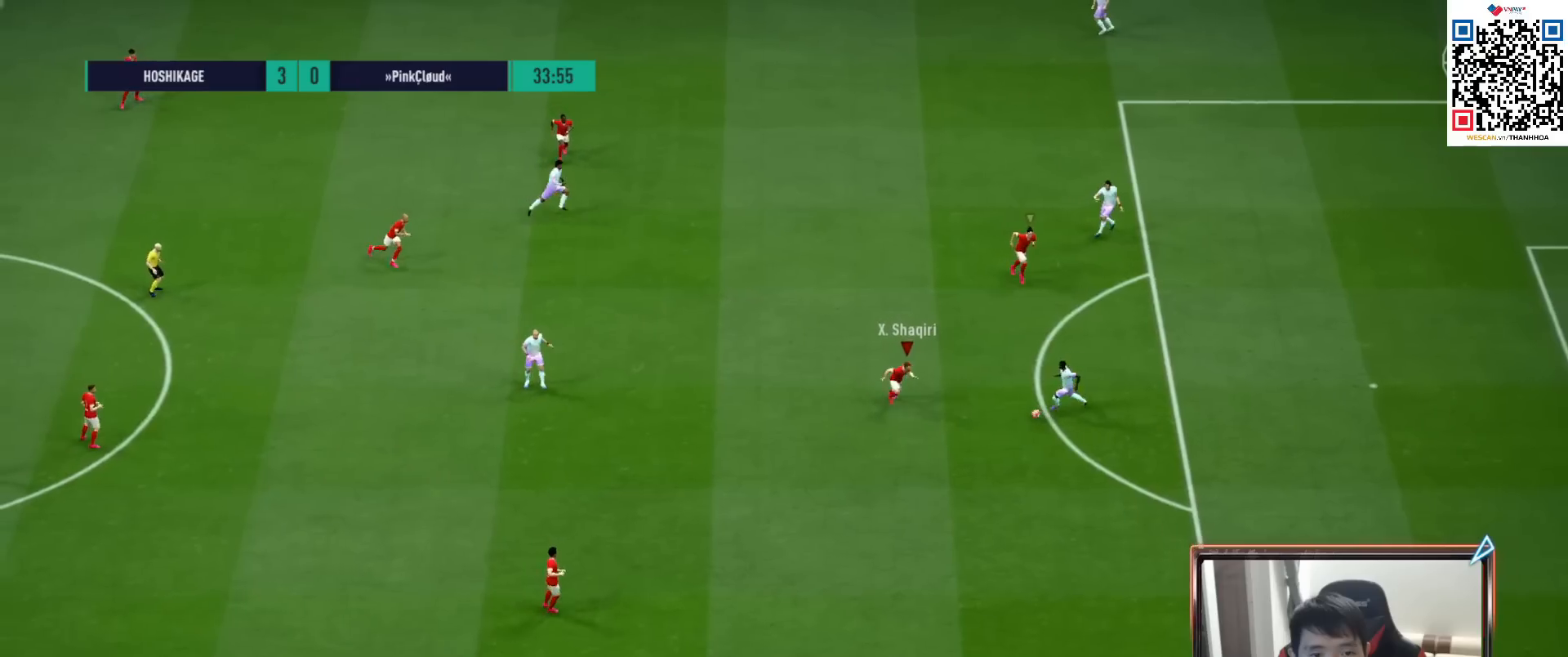
{"buttons": ["R1"], "left_stick": "up-right", "right_stick": "center", "events": [[83, "left_stick", "up-right"], [250, "R1", "down"], [317, "SQUARE", "down"], [467, "SQUARE", "up"]]}
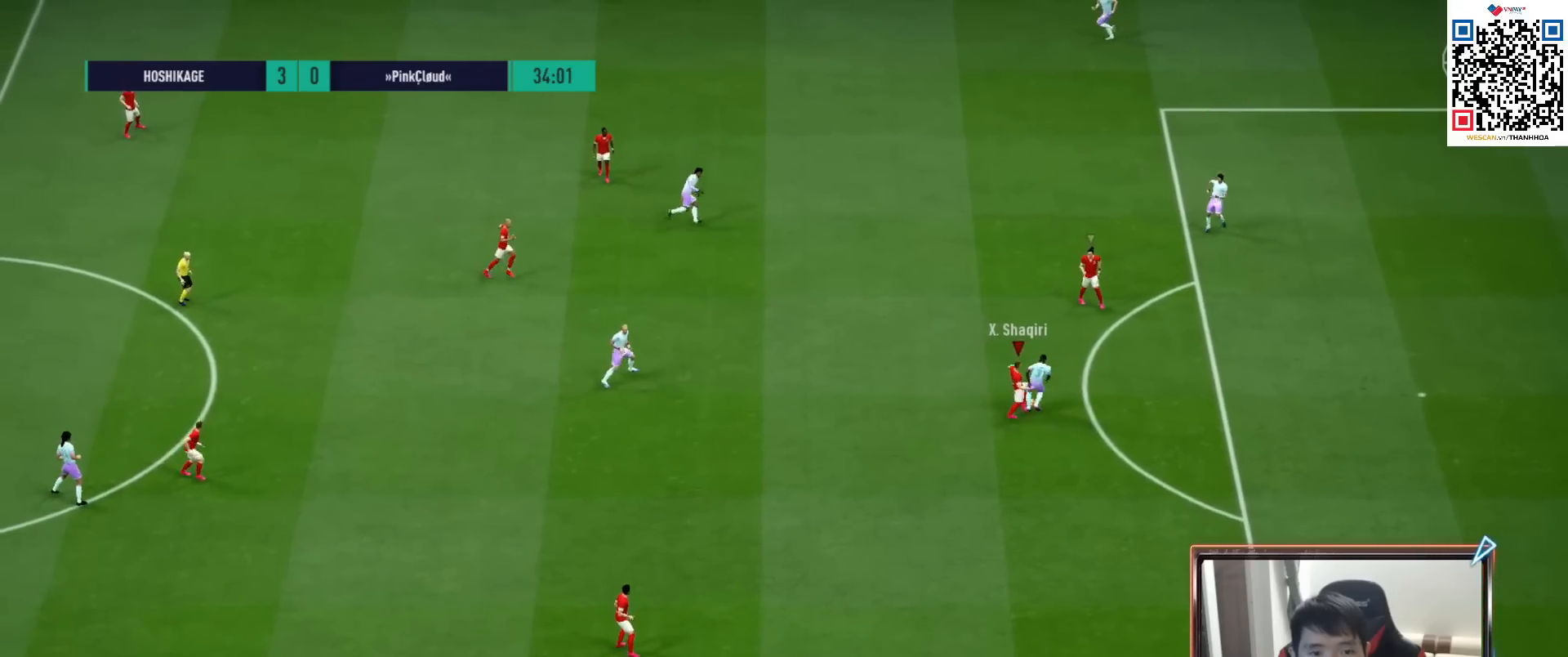
{"buttons": [], "left_stick": "right", "right_stick": "center", "events": [[183, "left_stick", "center"], [300, "left_stick", "down-right"], [350, "R1", "up"], [383, "left_stick", "right"]]}
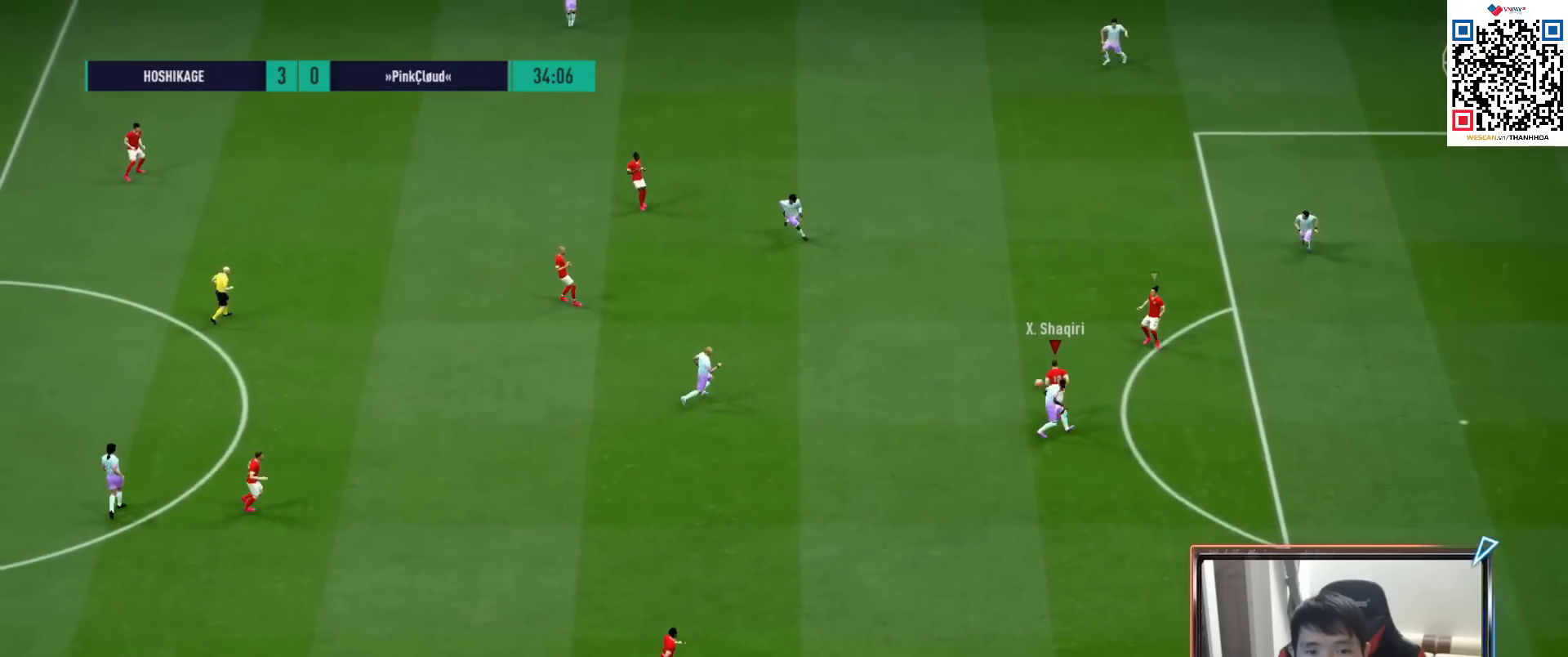
{"buttons": [], "left_stick": "up-right", "right_stick": "center", "events": [[33, "left_stick", "up"], [400, "left_stick", "up-right"]]}
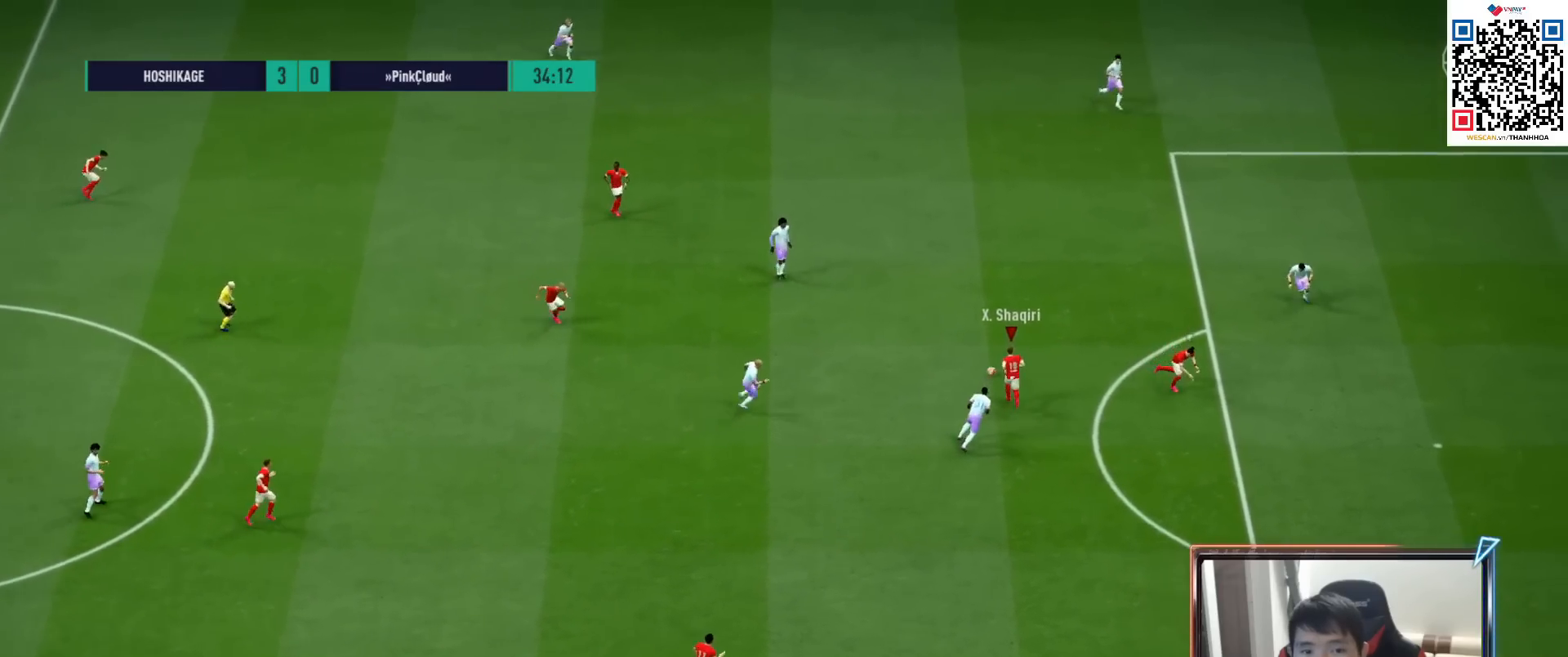
{"buttons": [], "left_stick": "down", "right_stick": "center", "events": [[150, "left_stick", "down-right"], [433, "left_stick", "down"]]}
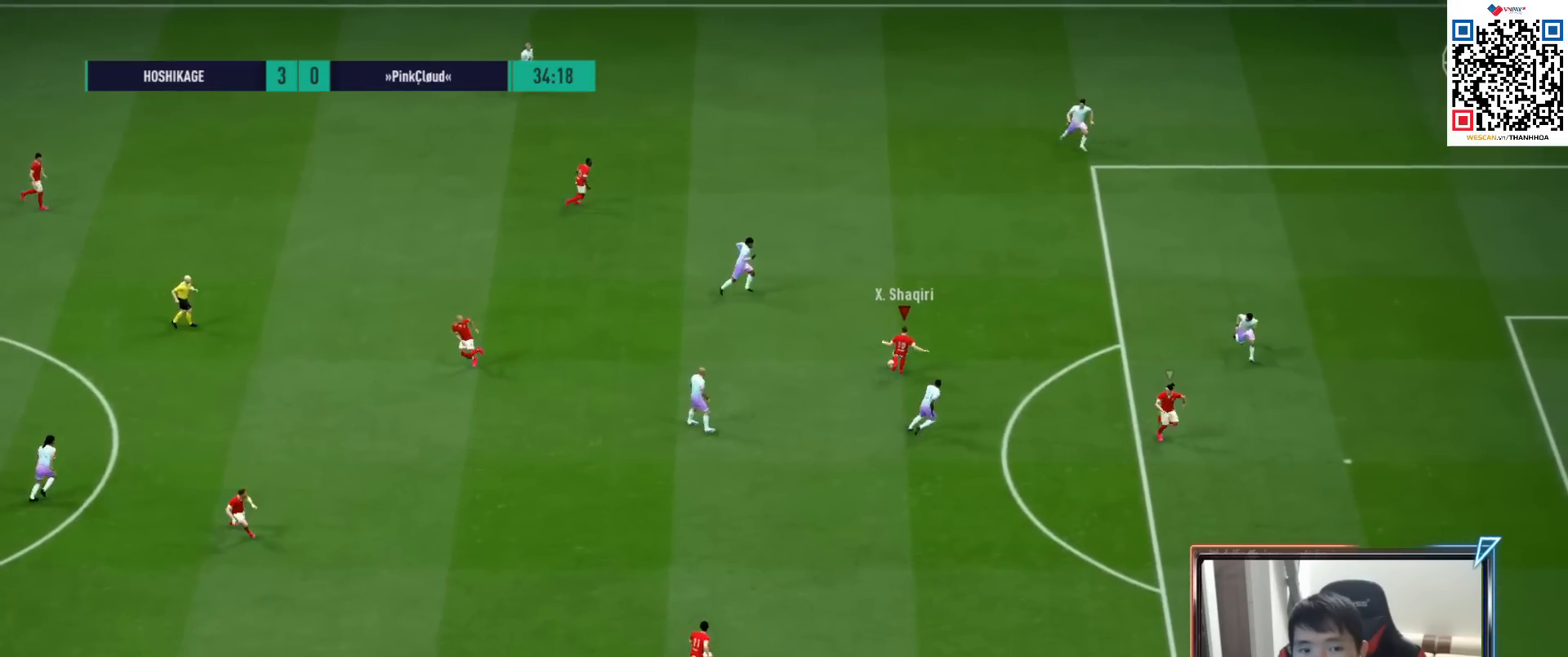
{"buttons": [], "left_stick": "down", "right_stick": "center", "events": []}
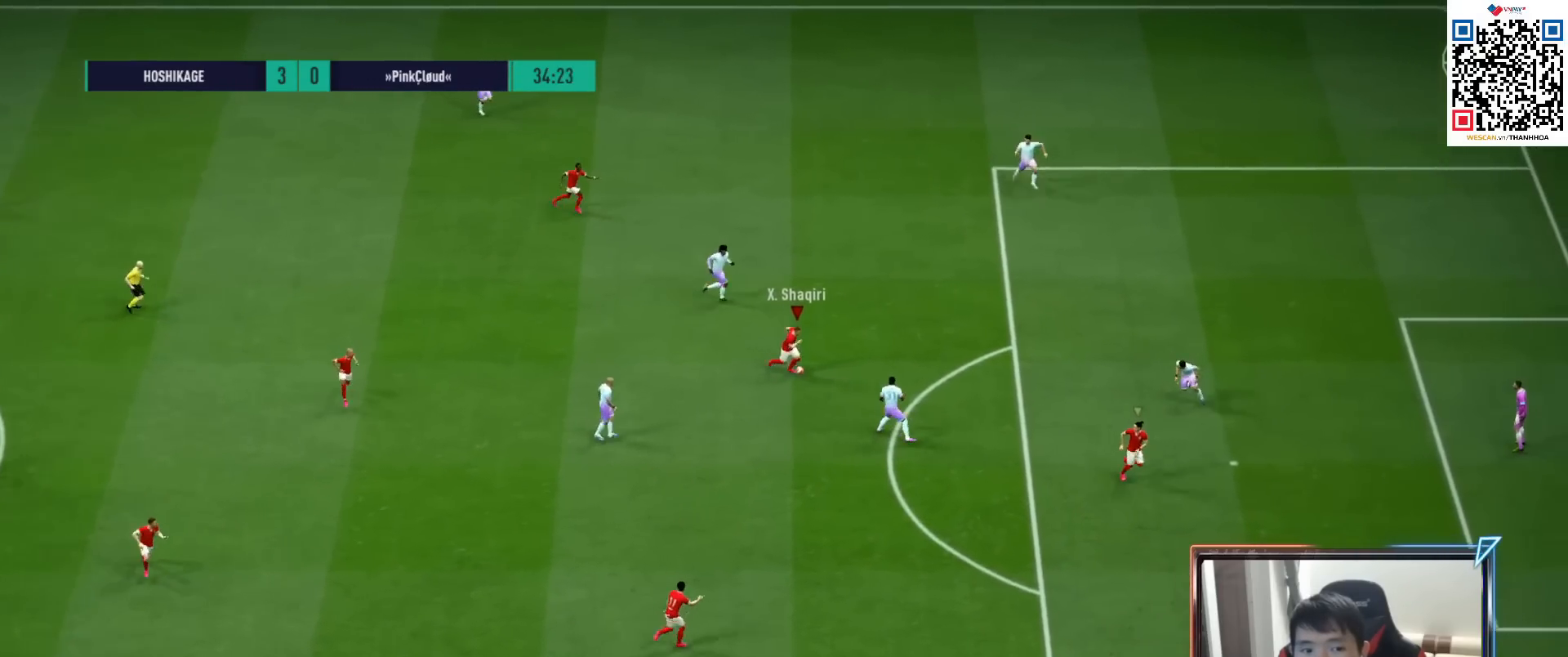
{"buttons": [], "left_stick": "down-right", "right_stick": "center", "events": [[17, "CROSS", "down"], [100, "CROSS", "up"], [383, "left_stick", "down-right"]]}
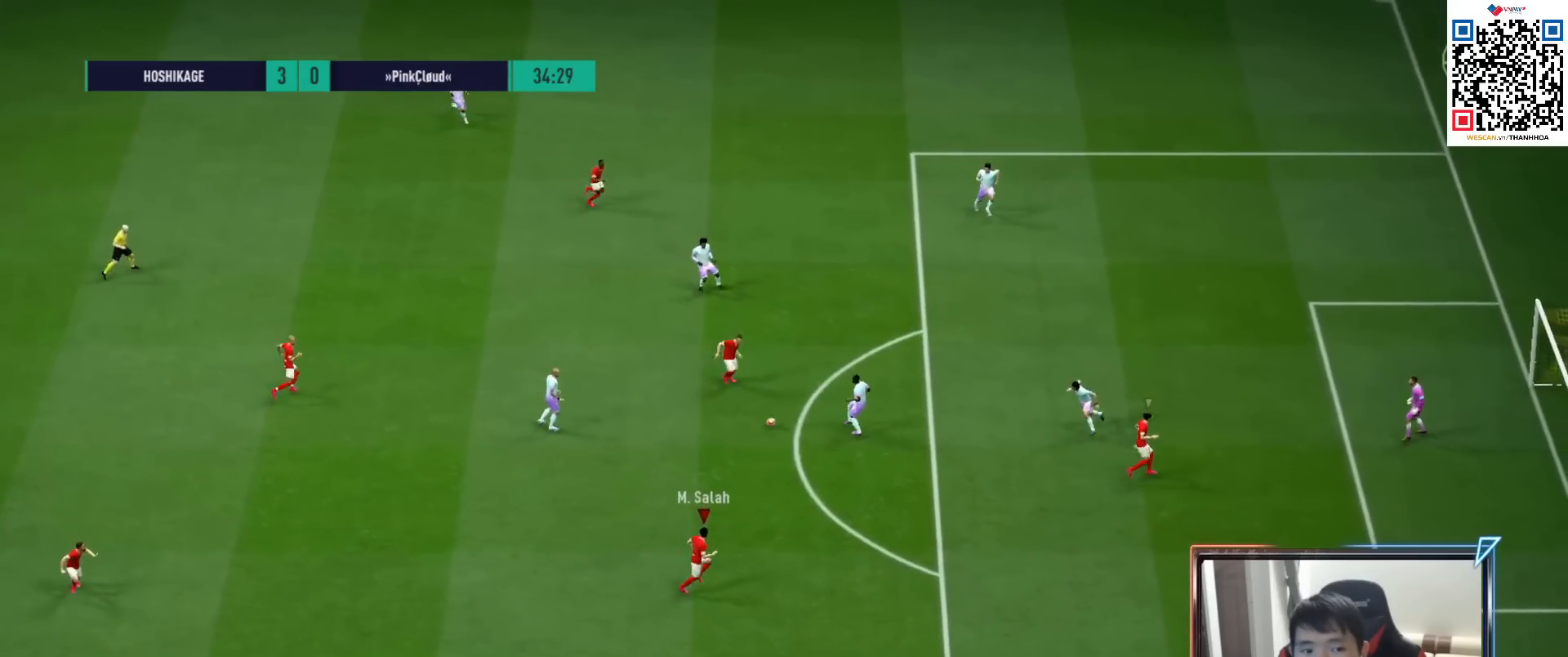
{"buttons": [], "left_stick": "up-right", "right_stick": "center", "events": [[83, "left_stick", "right"], [500, "left_stick", "up-right"]]}
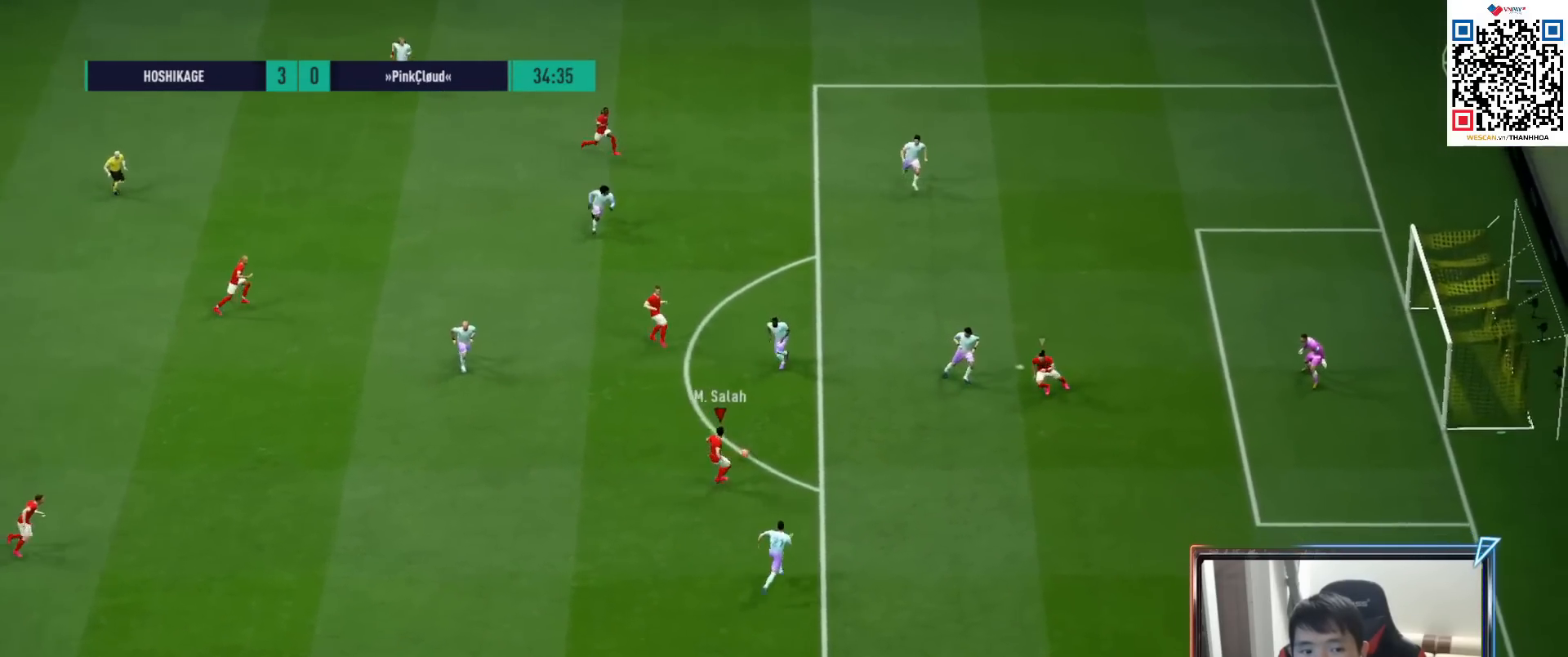
{"buttons": ["SQUARE", "R2"], "left_stick": "up-right", "right_stick": "center", "events": [[433, "R2", "down"], [433, "SQUARE", "down"]]}
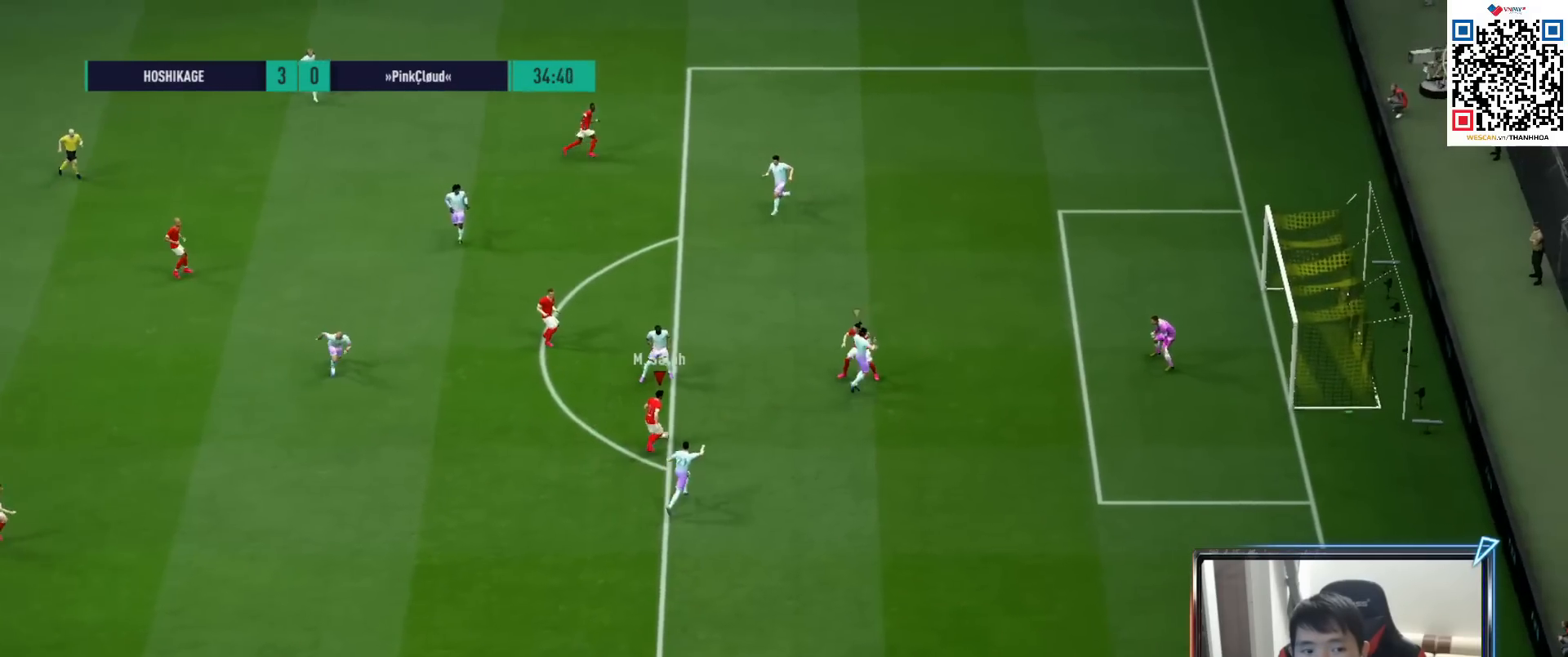
{"buttons": ["R2"], "left_stick": "up-right", "right_stick": "center", "events": [[100, "SQUARE", "up"]]}
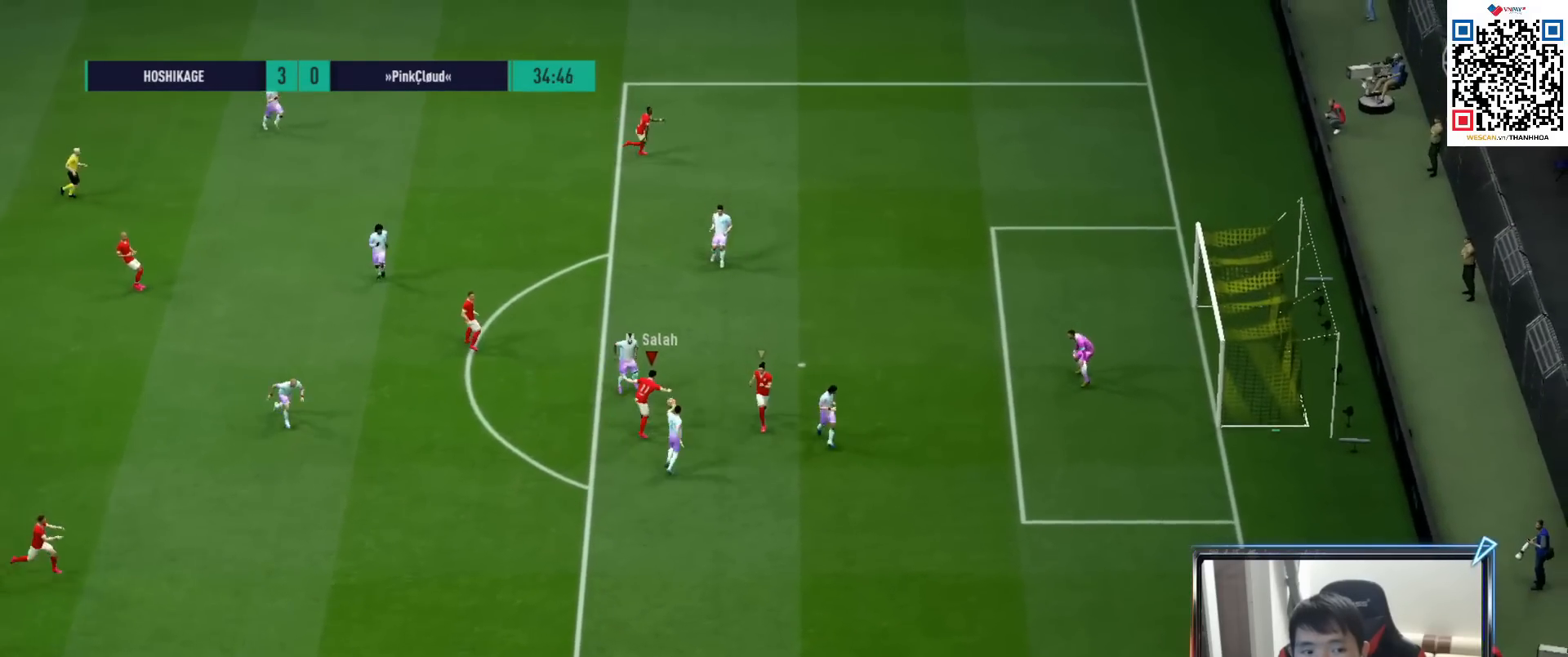
{"buttons": ["R2"], "left_stick": "up-right", "right_stick": "center", "events": []}
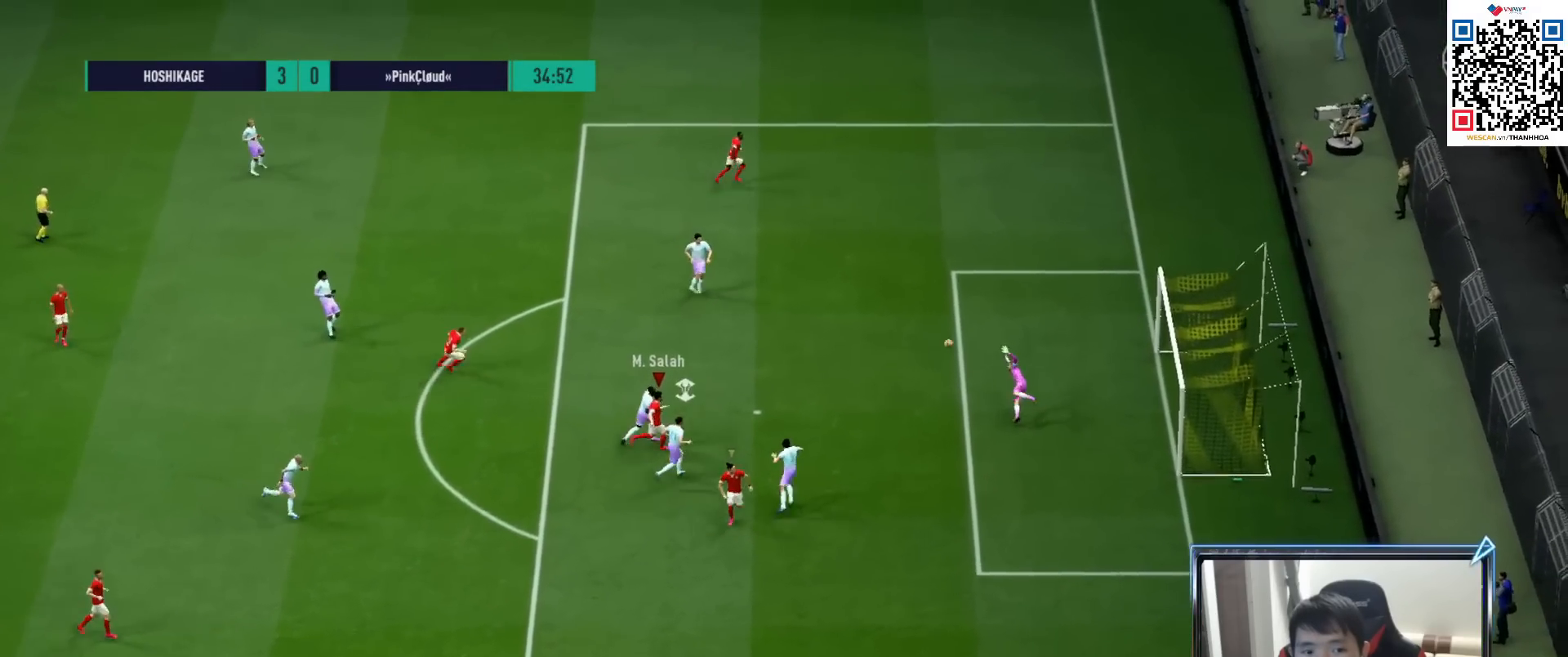
{"buttons": ["R2"], "left_stick": "up-right", "right_stick": "center", "events": []}
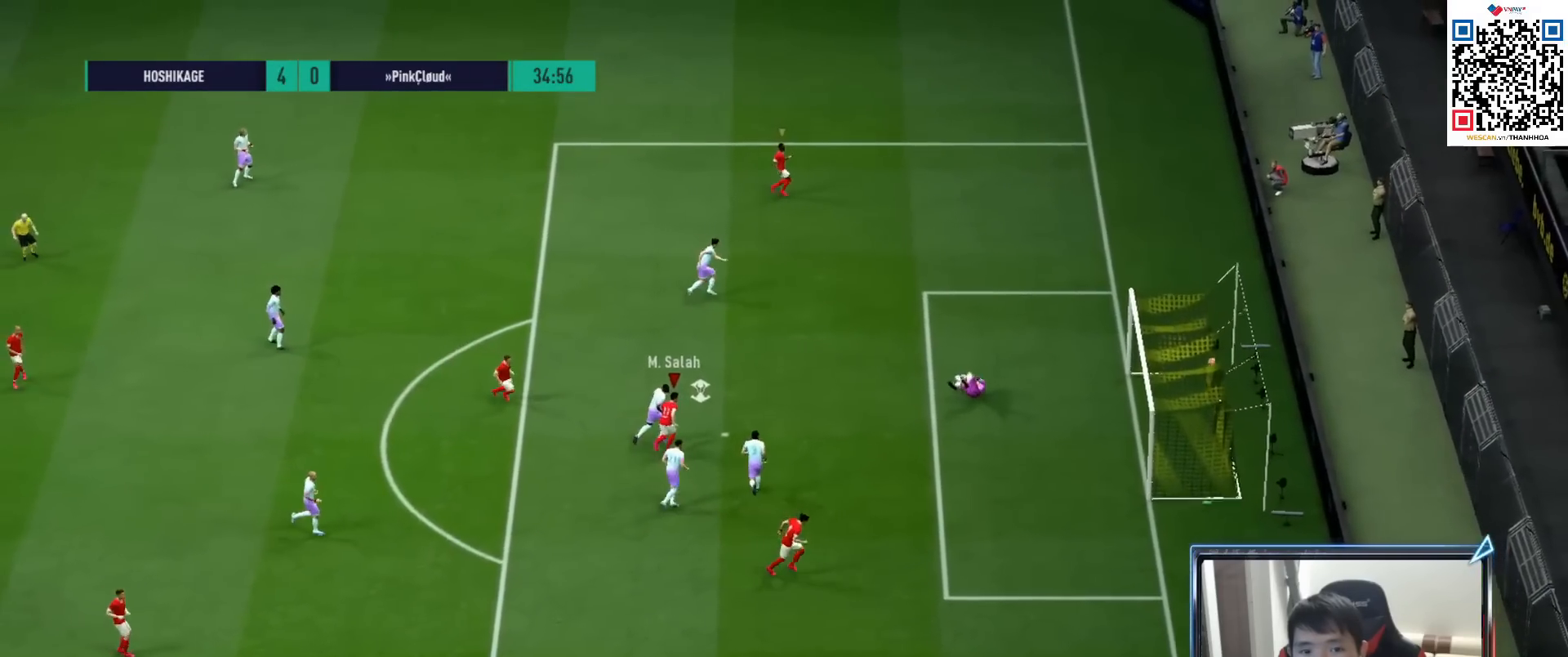
{"buttons": [], "left_stick": "up", "right_stick": "center", "events": [[50, "R2", "up"], [300, "left_stick", "up"], [367, "CROSS", "down"], [450, "CROSS", "up"]]}
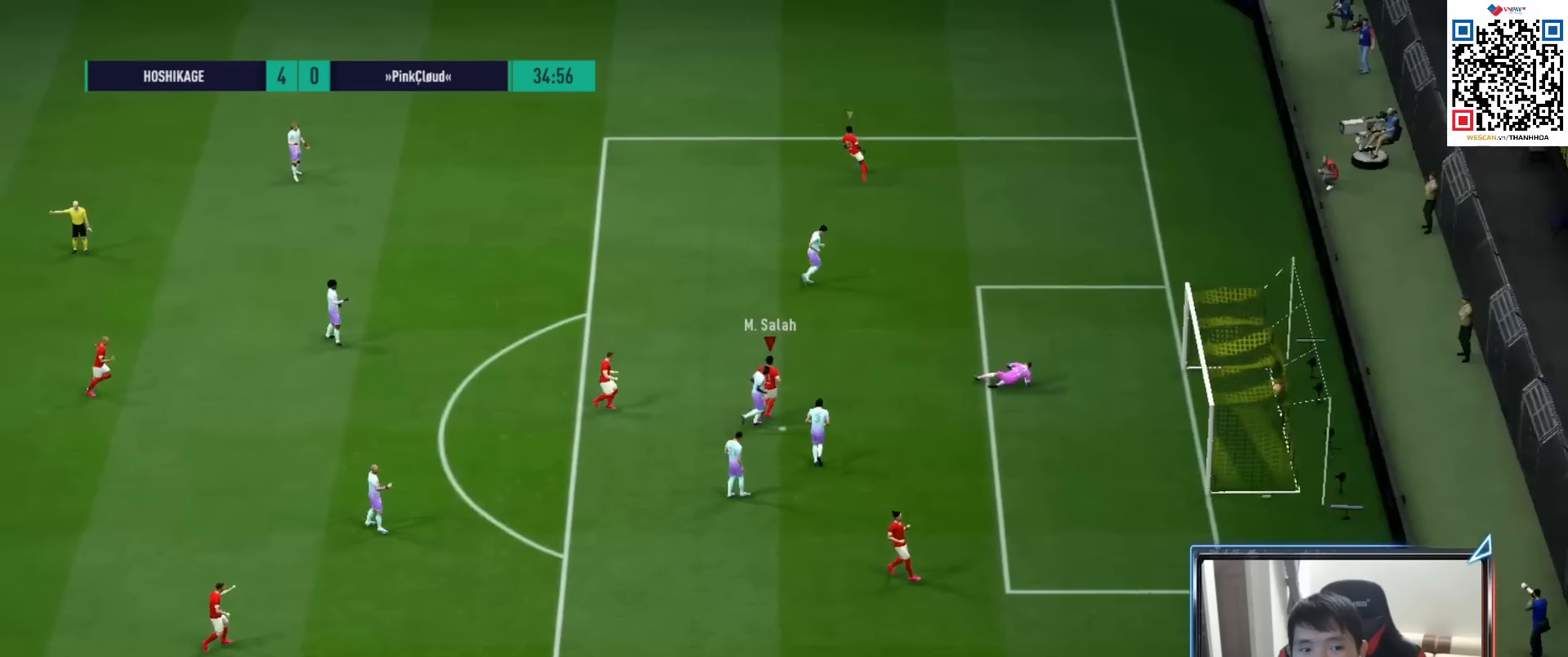
{"buttons": [], "left_stick": "center", "right_stick": "center", "events": [[33, "CROSS", "down"], [117, "CROSS", "up"], [217, "CROSS", "down"], [300, "CROSS", "up"], [400, "CROSS", "down"], [400, "left_stick", "center"], [467, "CROSS", "up"]]}
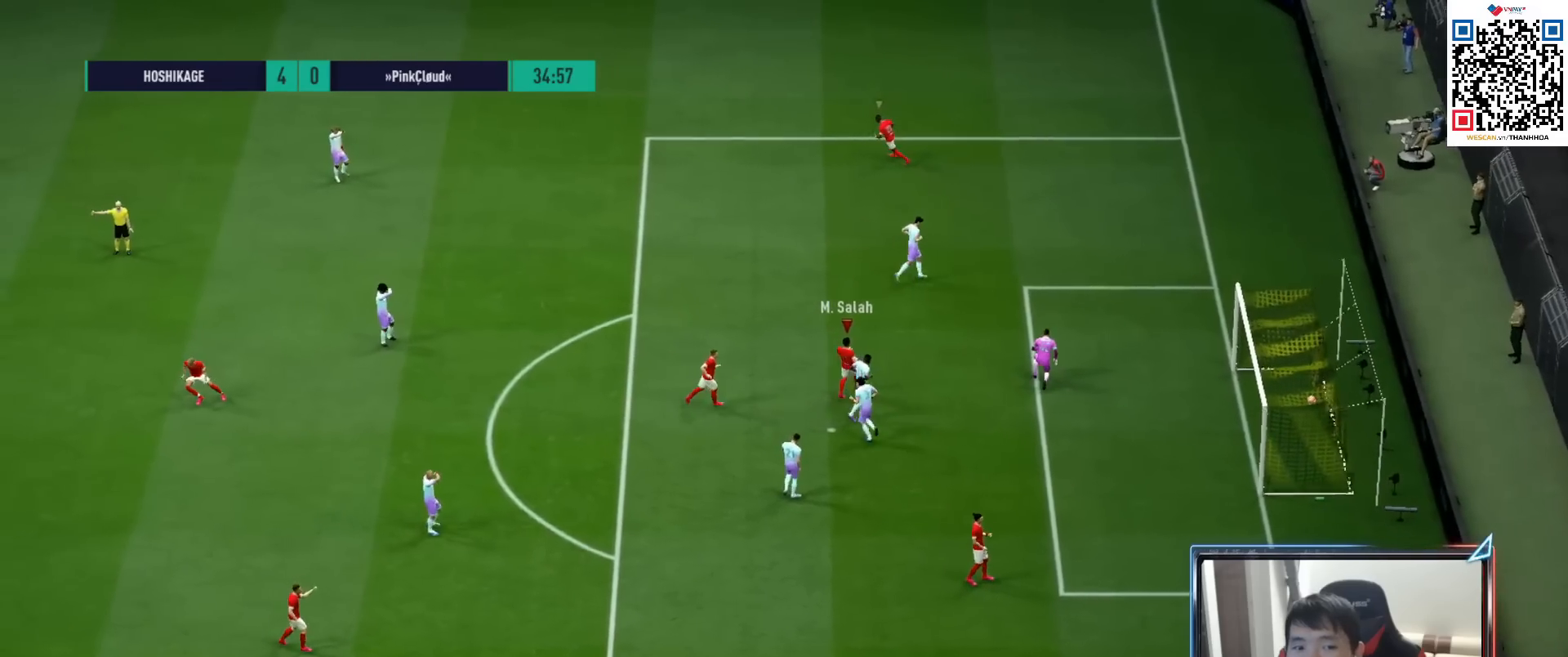
{"buttons": ["CROSS"], "left_stick": "center", "right_stick": "center", "events": [[67, "CROSS", "down"], [150, "CROSS", "up"], [250, "CROSS", "down"], [350, "CROSS", "up"], [450, "CROSS", "down"]]}
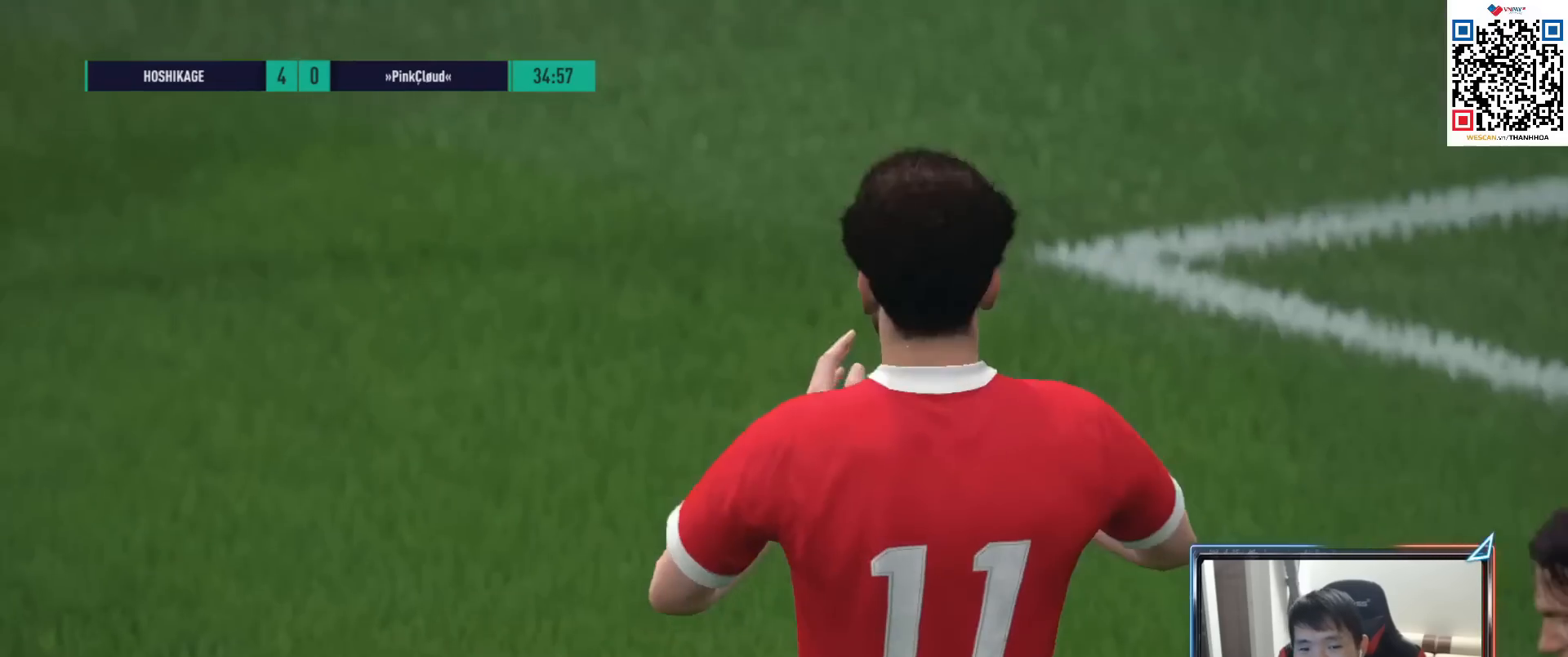
{"buttons": [], "left_stick": "center", "right_stick": "center", "events": [[50, "CROSS", "up"], [117, "CROSS", "down"], [200, "CROSS", "up"], [300, "CROSS", "down"], [400, "CROSS", "up"]]}
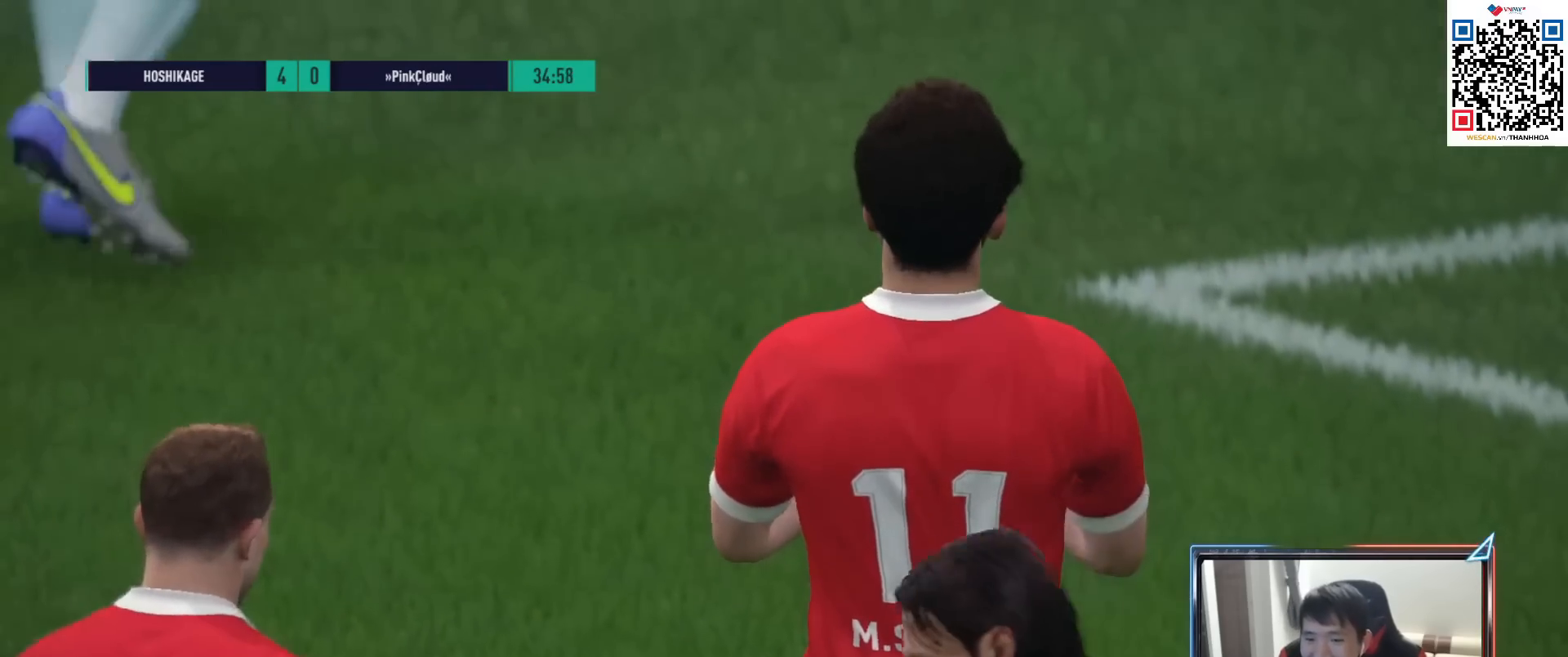
{"buttons": [], "left_stick": "center", "right_stick": "center", "events": []}
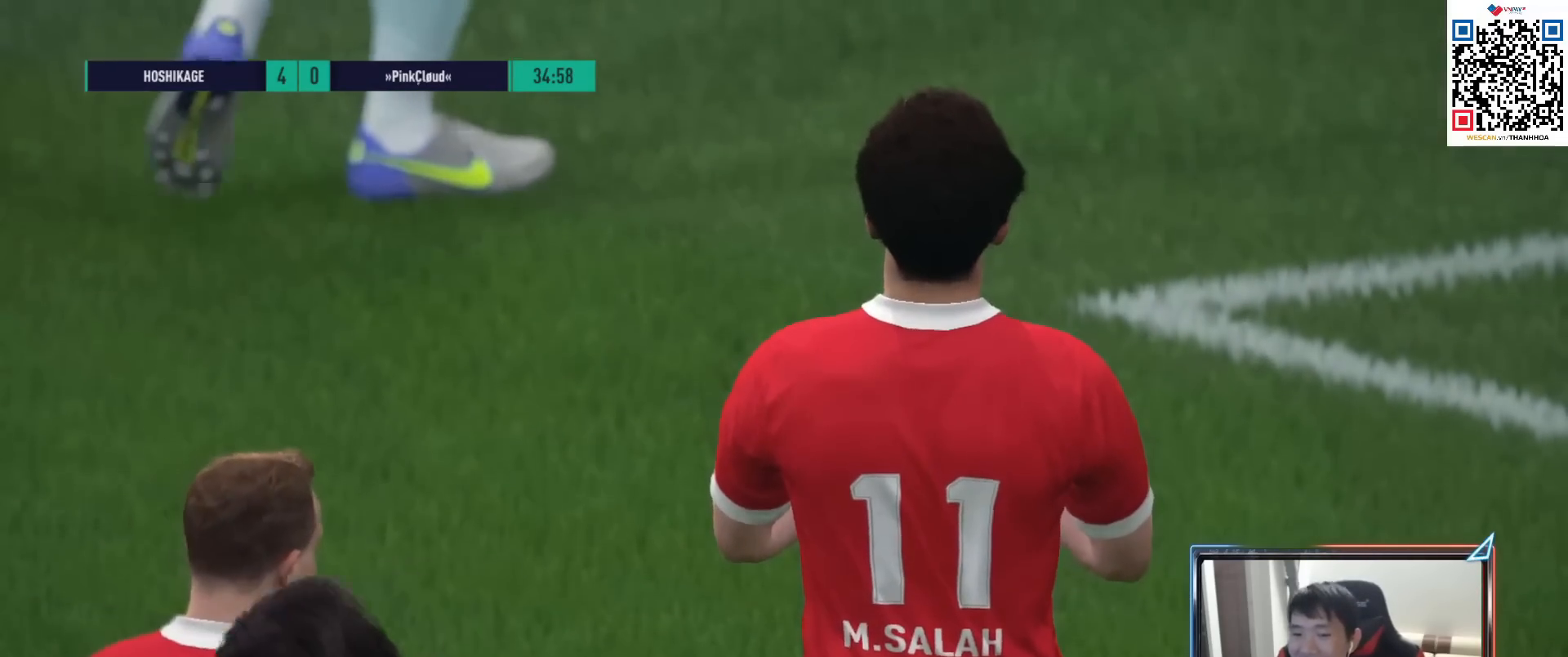
{"buttons": [], "left_stick": "center", "right_stick": "center", "events": []}
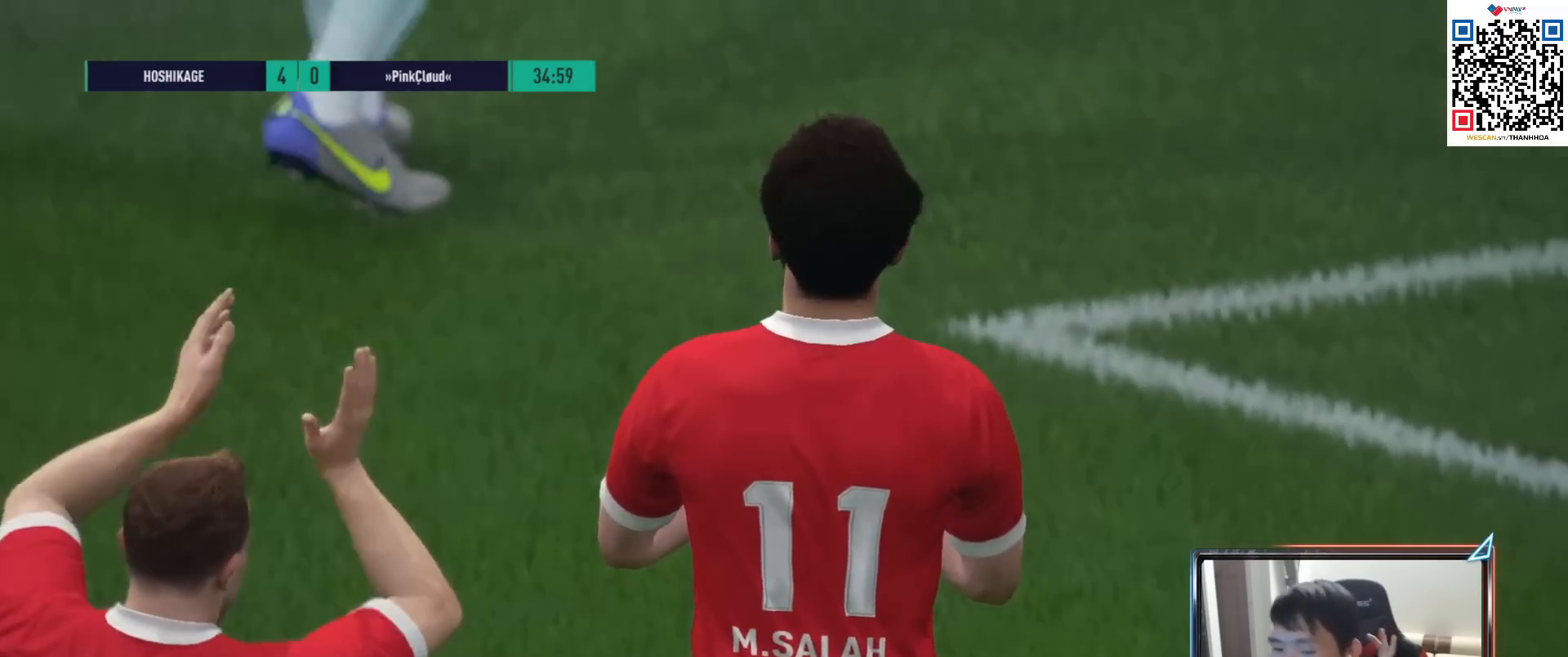
{"buttons": [], "left_stick": "center", "right_stick": "center", "events": []}
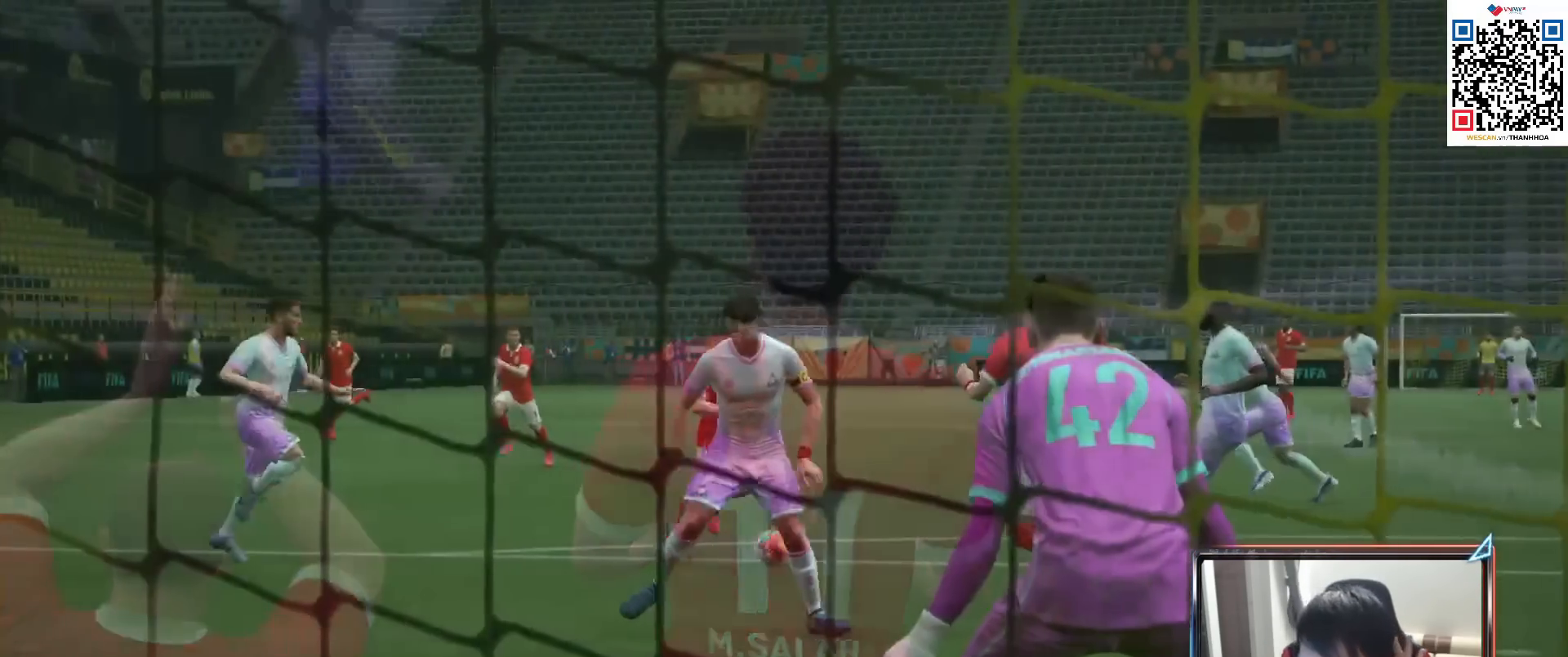
{"buttons": [], "left_stick": "center", "right_stick": "center", "events": []}
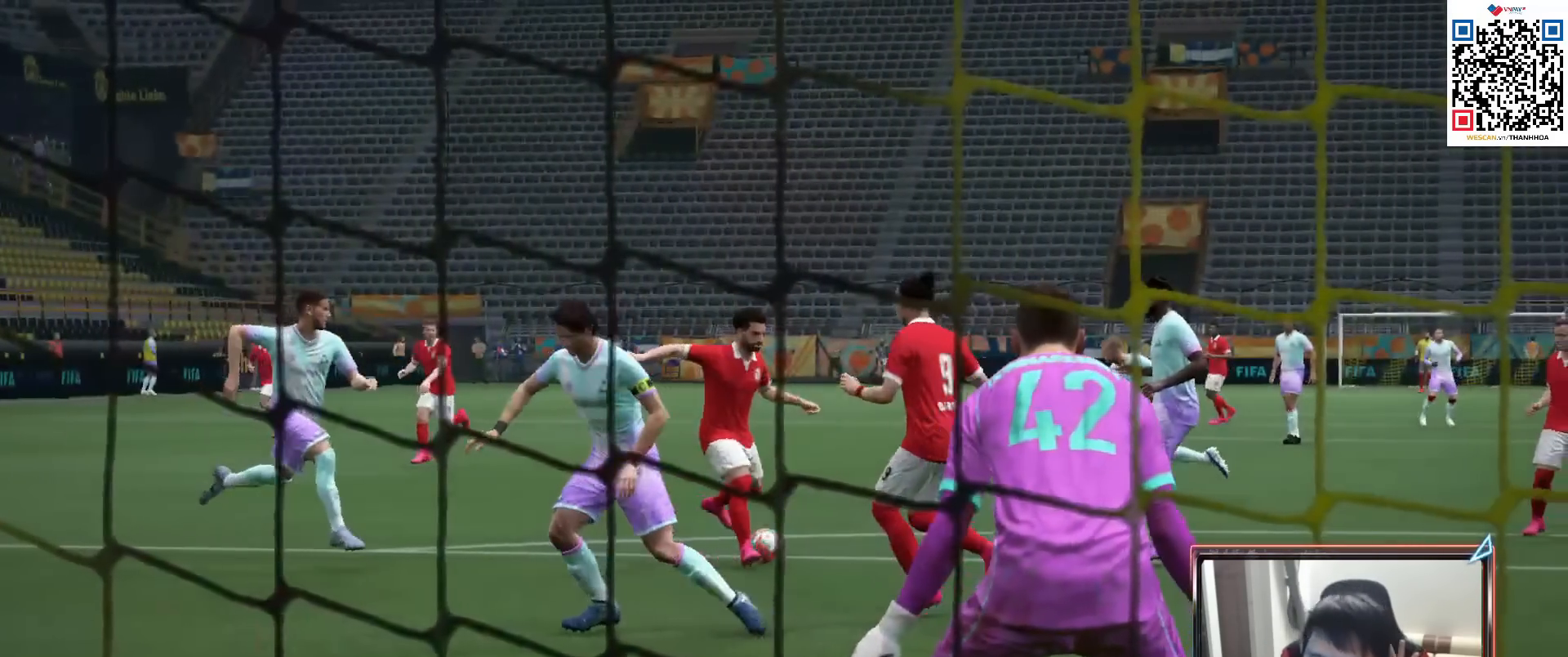
{"buttons": [], "left_stick": "center", "right_stick": "center", "events": []}
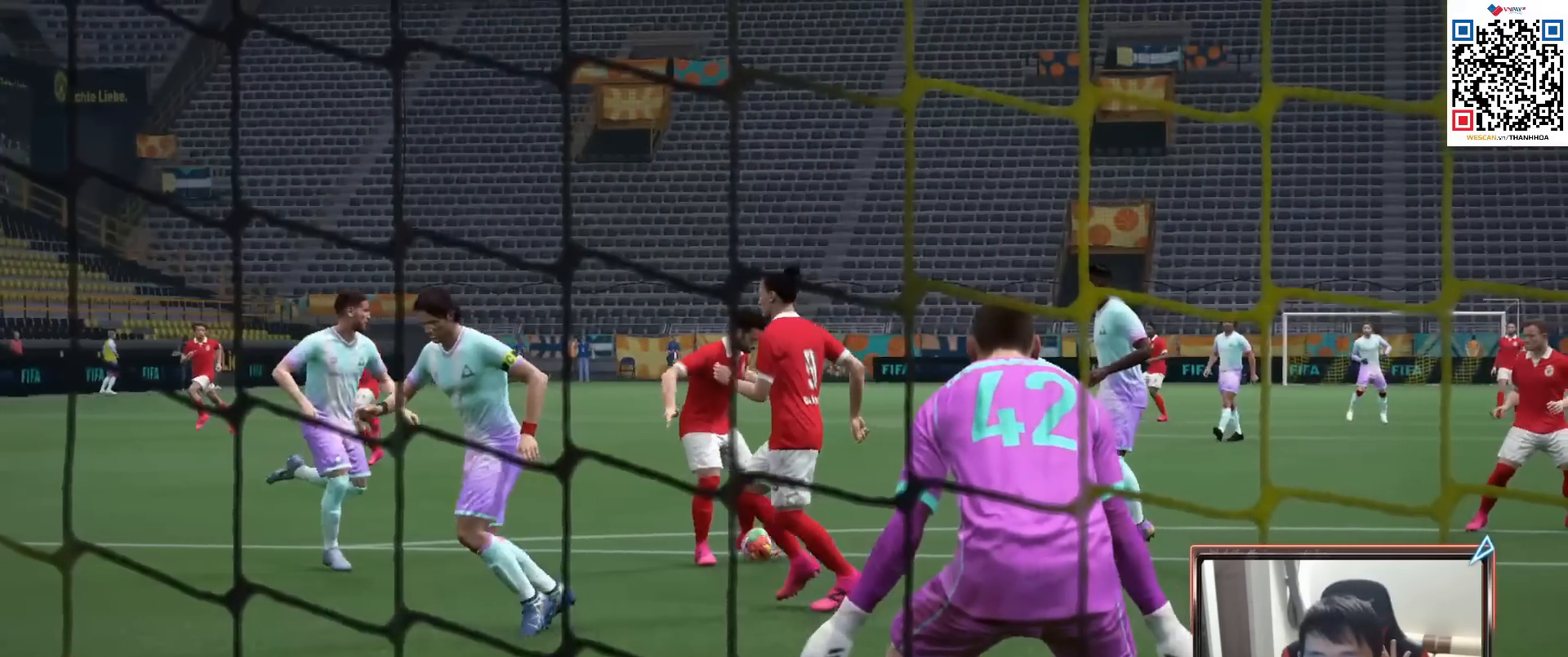
{"buttons": [], "left_stick": "center", "right_stick": "center", "events": []}
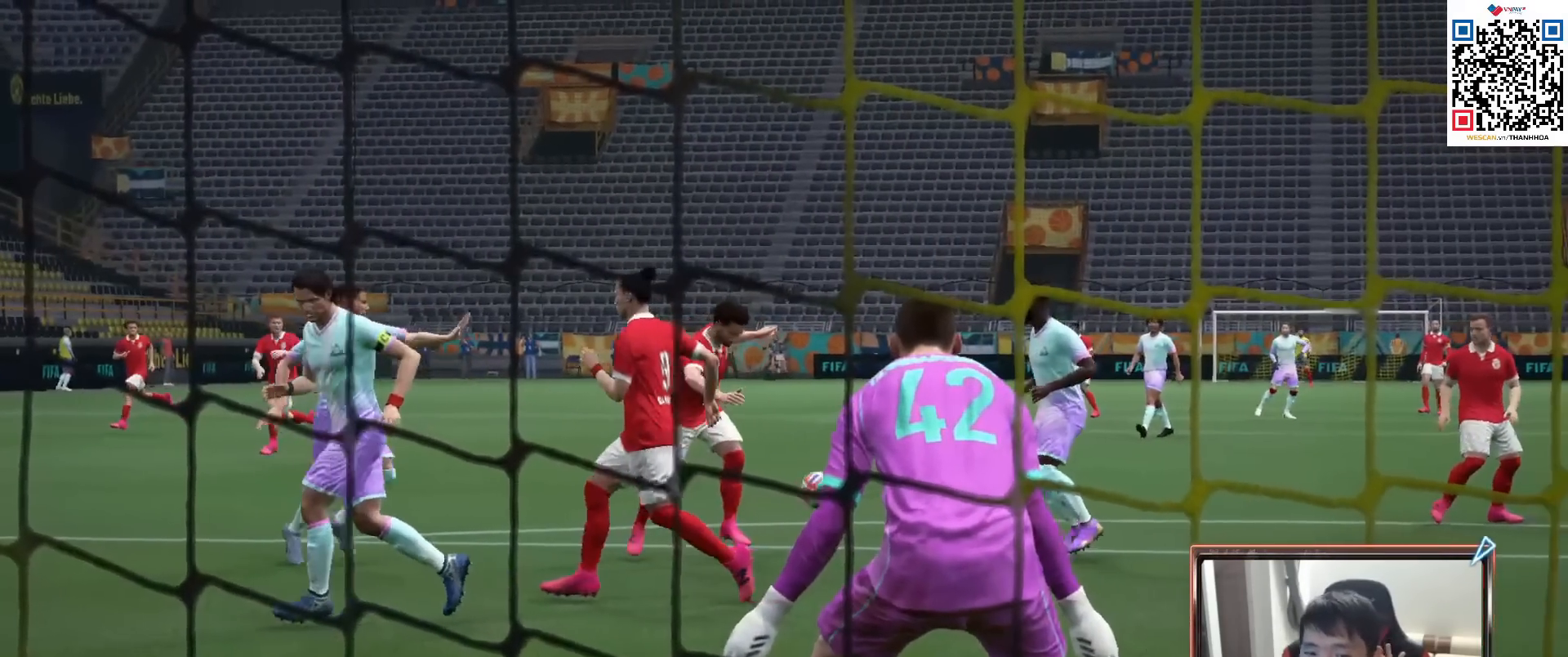
{"buttons": [], "left_stick": "center", "right_stick": "center", "events": []}